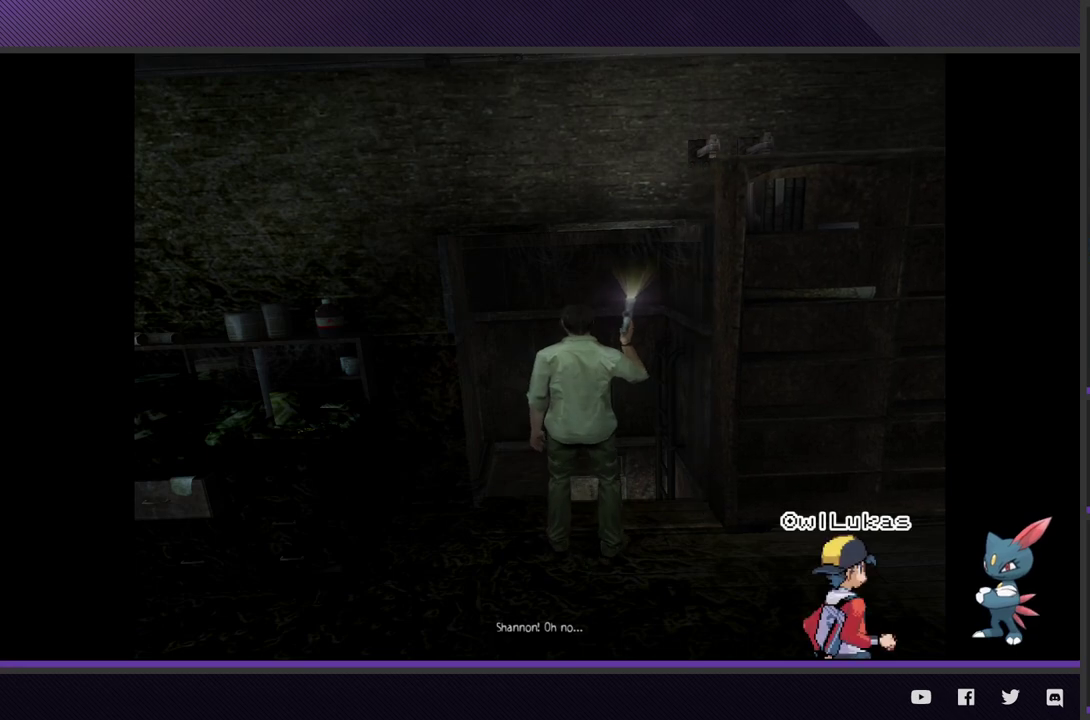
Gameplay with a controller (Xbox layout); each line is a JSON object with the inputs held at the frame after it.
{"buttons": ["A"], "left_stick": "center", "right_stick": "center"}
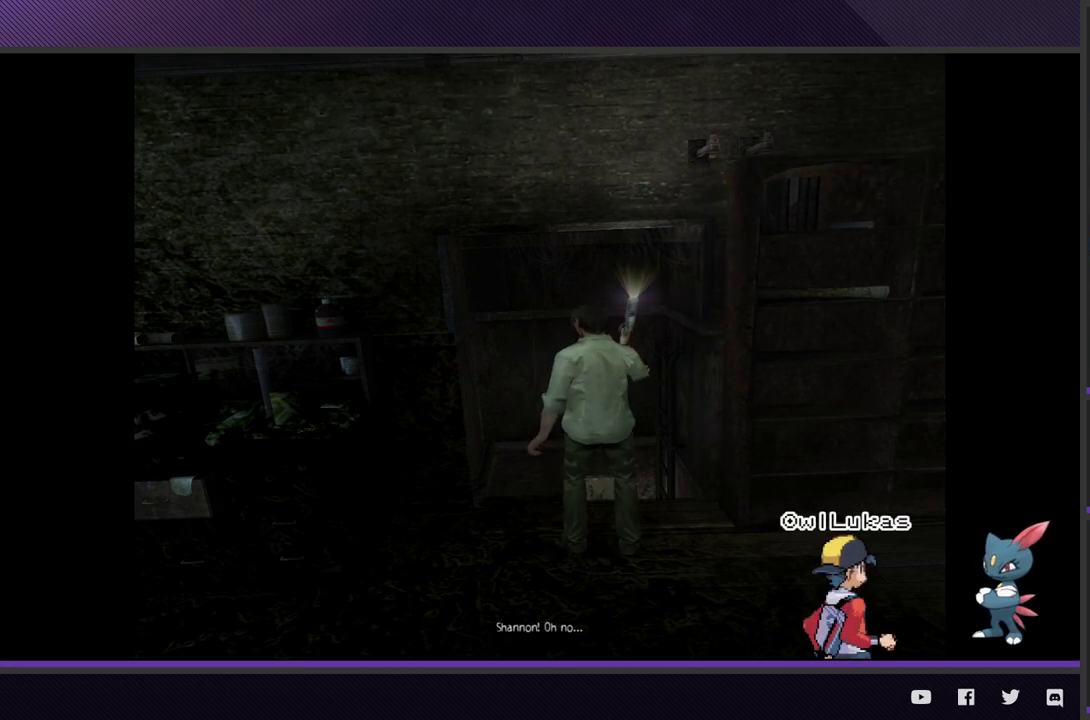
{"buttons": ["A"], "left_stick": "center", "right_stick": "center"}
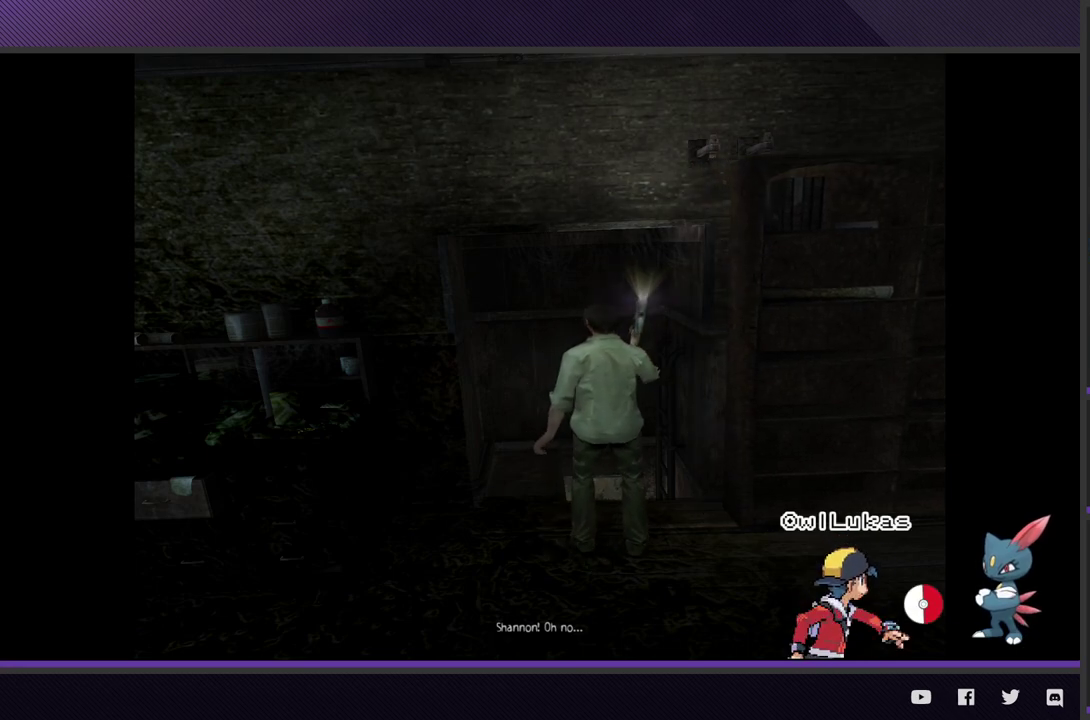
{"buttons": [], "left_stick": "center", "right_stick": "center"}
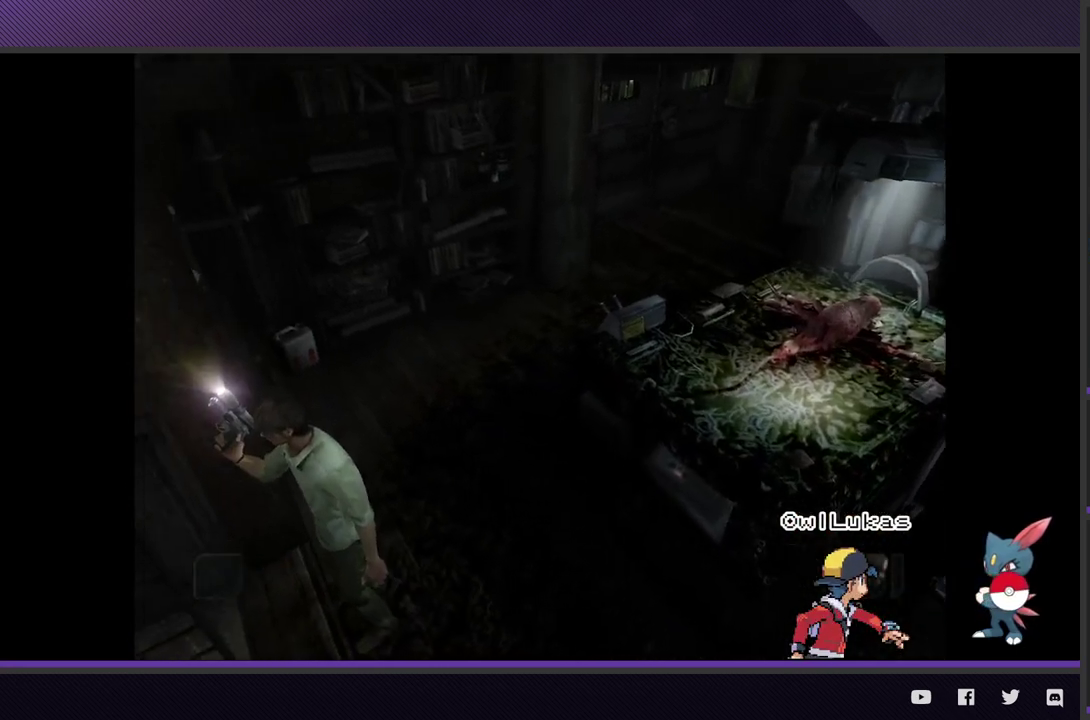
{"buttons": [], "left_stick": "left", "right_stick": "center"}
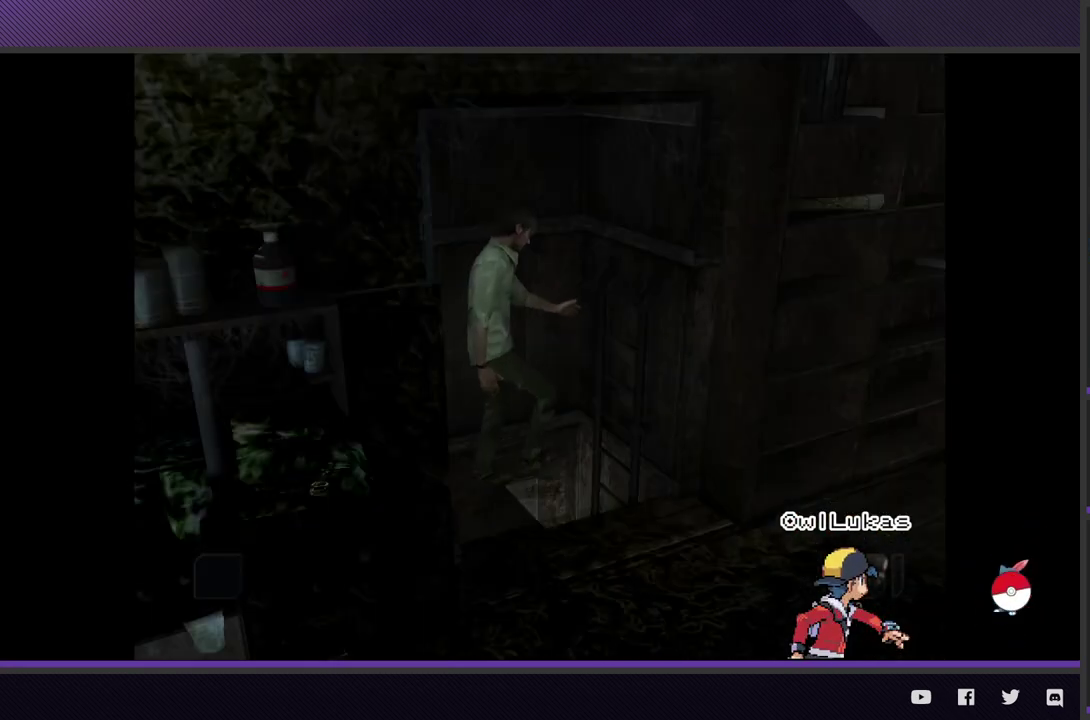
{"buttons": [], "left_stick": "center", "right_stick": "center"}
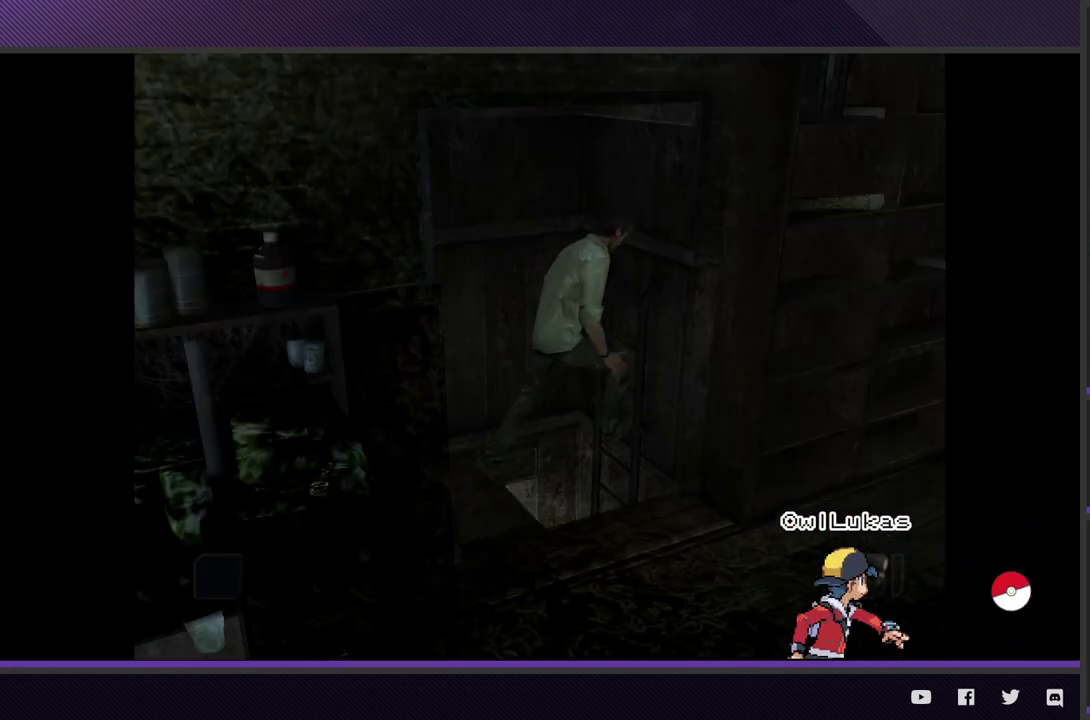
{"buttons": [], "left_stick": "center", "right_stick": "center"}
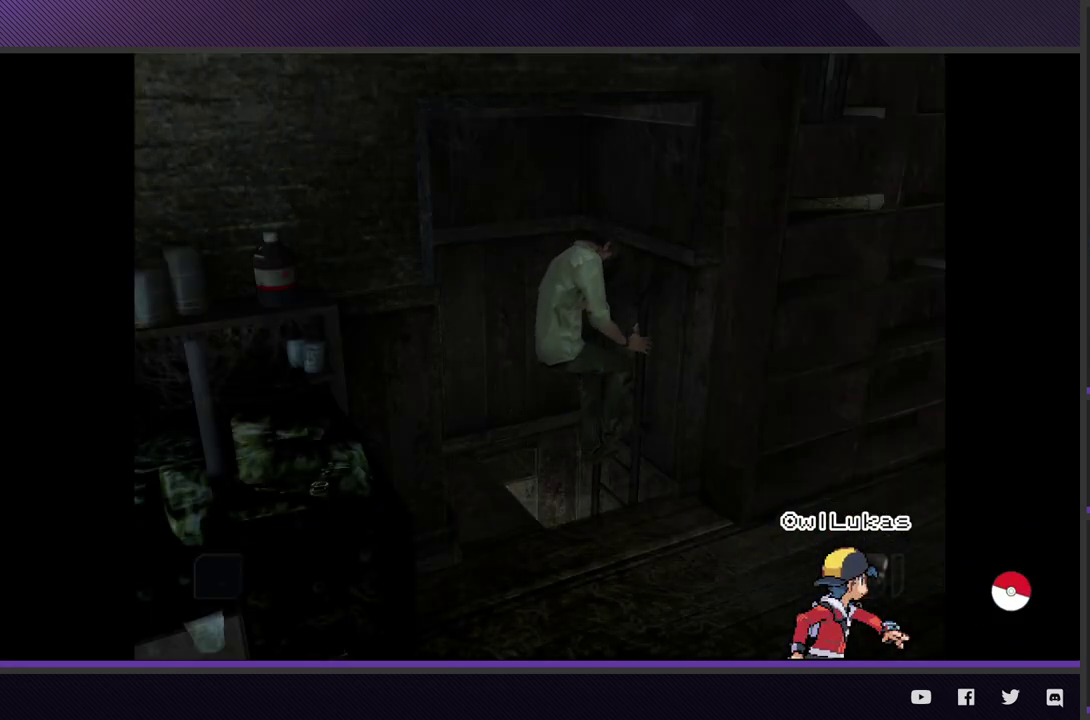
{"buttons": [], "left_stick": "center", "right_stick": "center"}
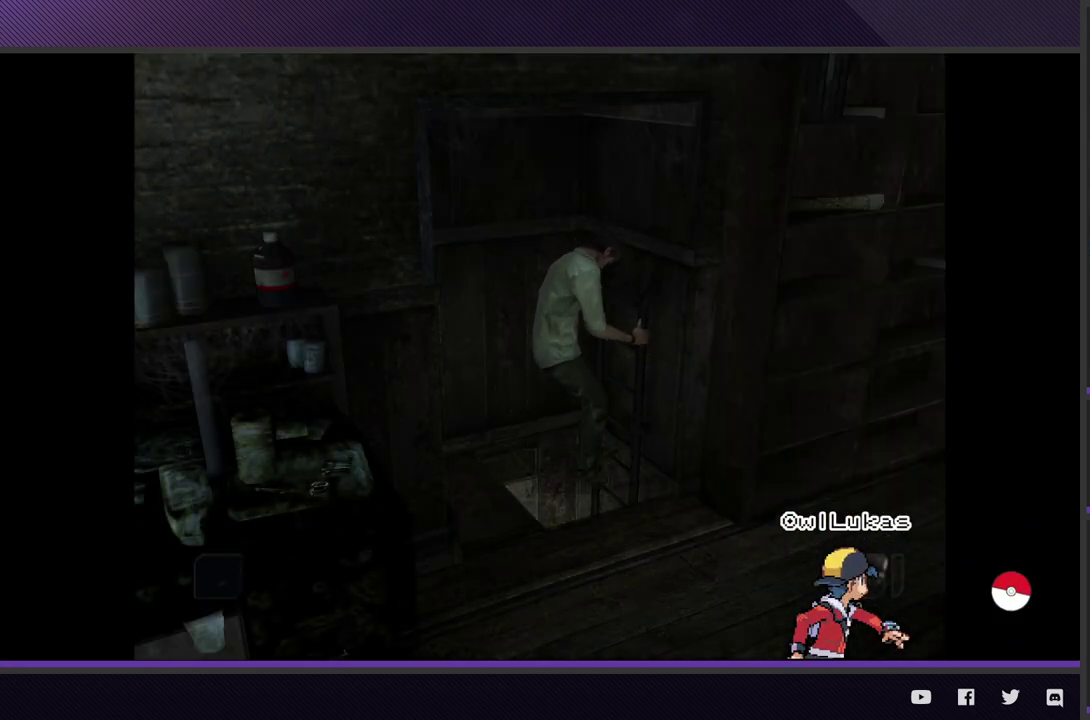
{"buttons": [], "left_stick": "center", "right_stick": "center"}
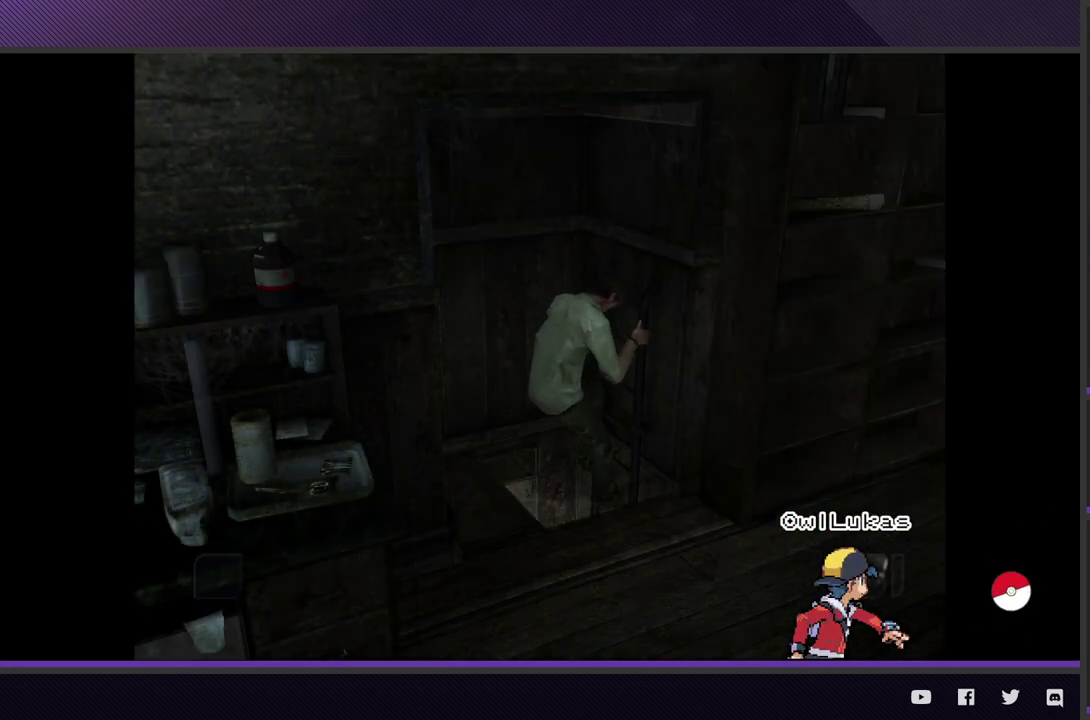
{"buttons": [], "left_stick": "center", "right_stick": "center"}
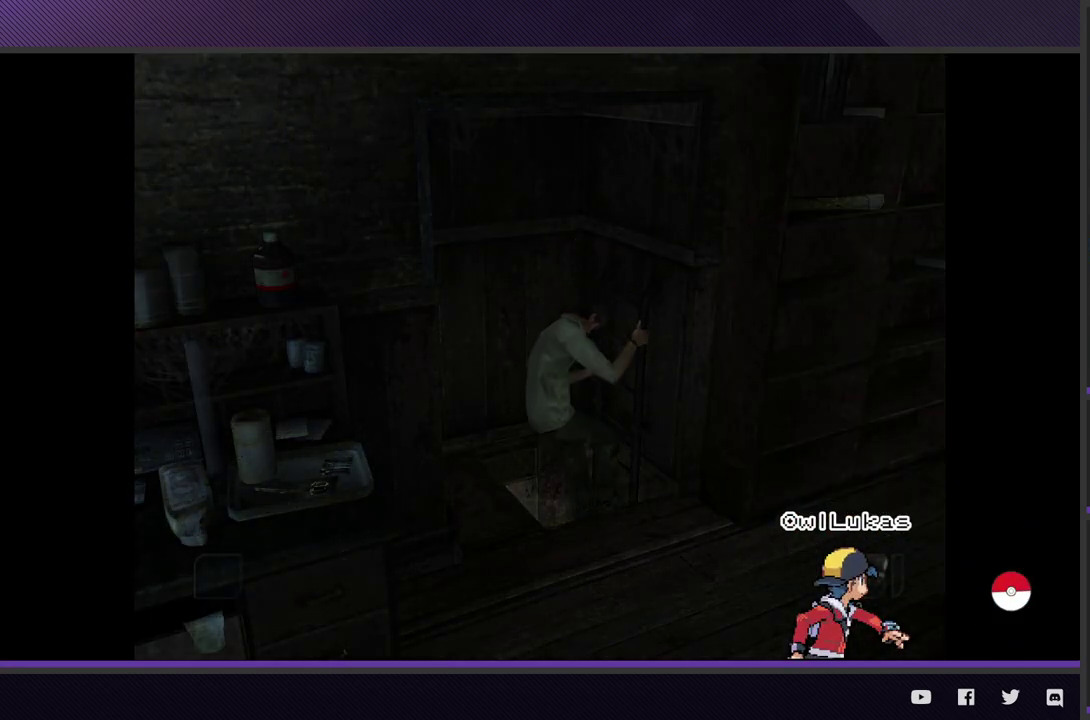
{"buttons": [], "left_stick": "center", "right_stick": "center"}
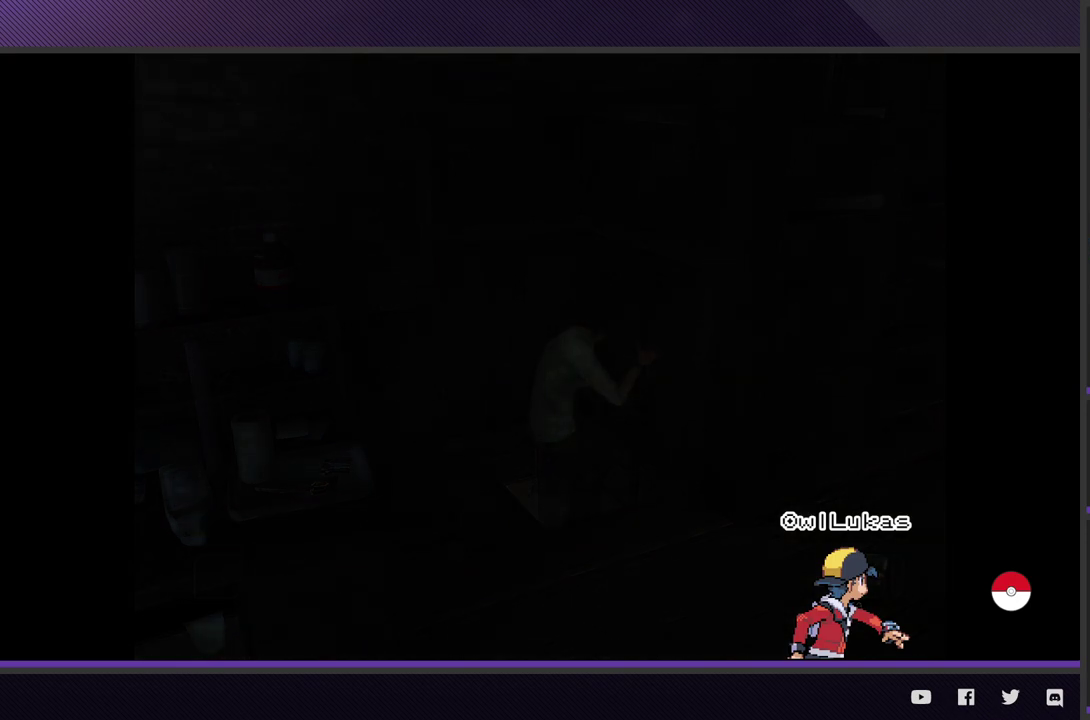
{"buttons": [], "left_stick": "center", "right_stick": "center"}
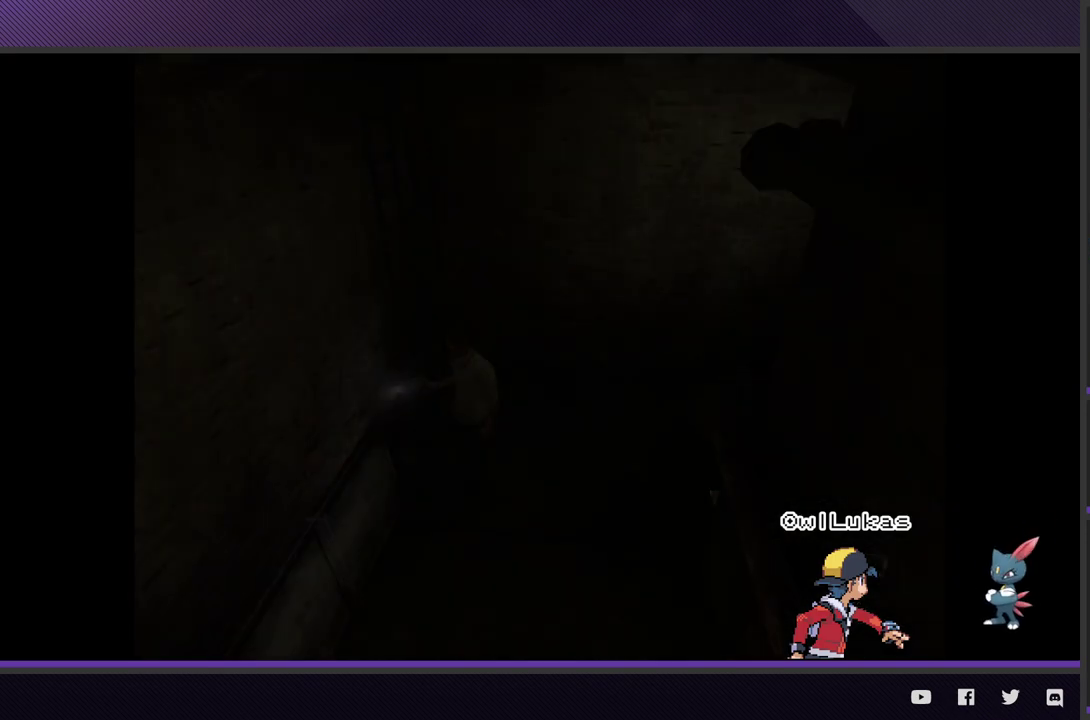
{"buttons": [], "left_stick": "down", "right_stick": "center"}
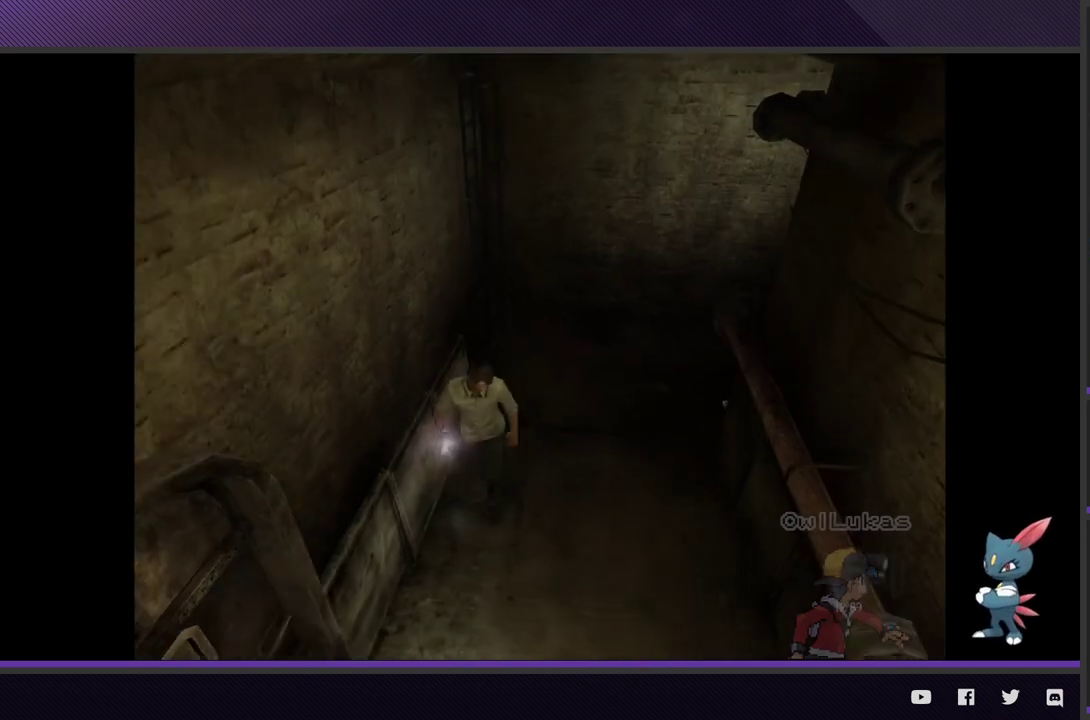
{"buttons": [], "left_stick": "down-left", "right_stick": "center"}
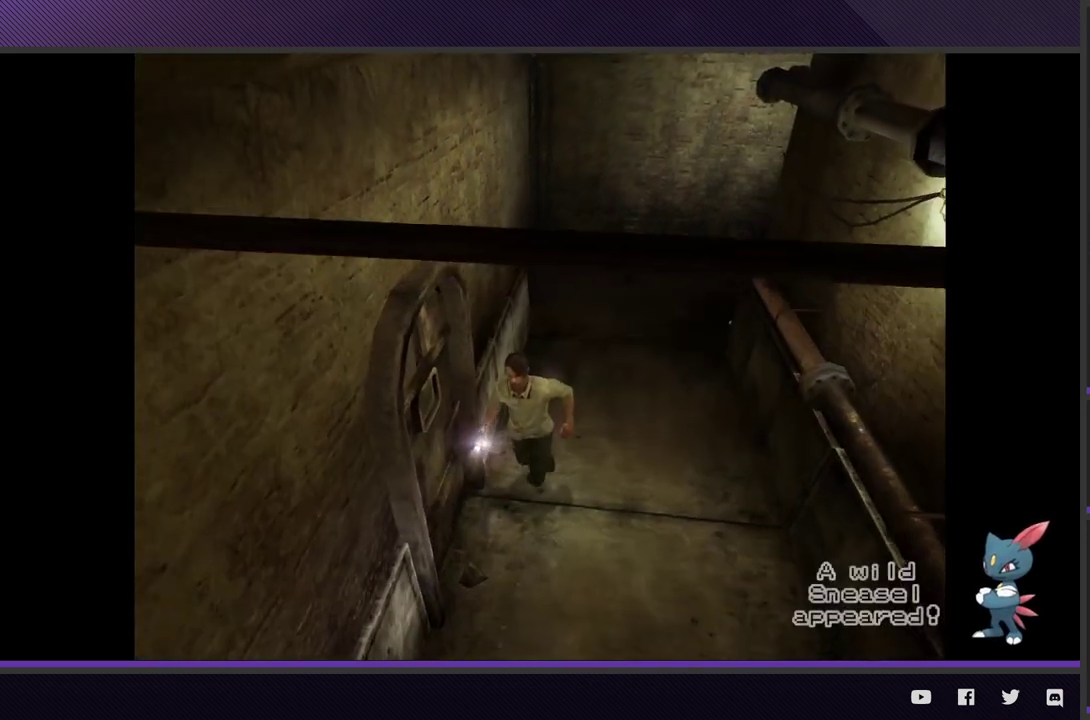
{"buttons": ["A"], "left_stick": "center", "right_stick": "center"}
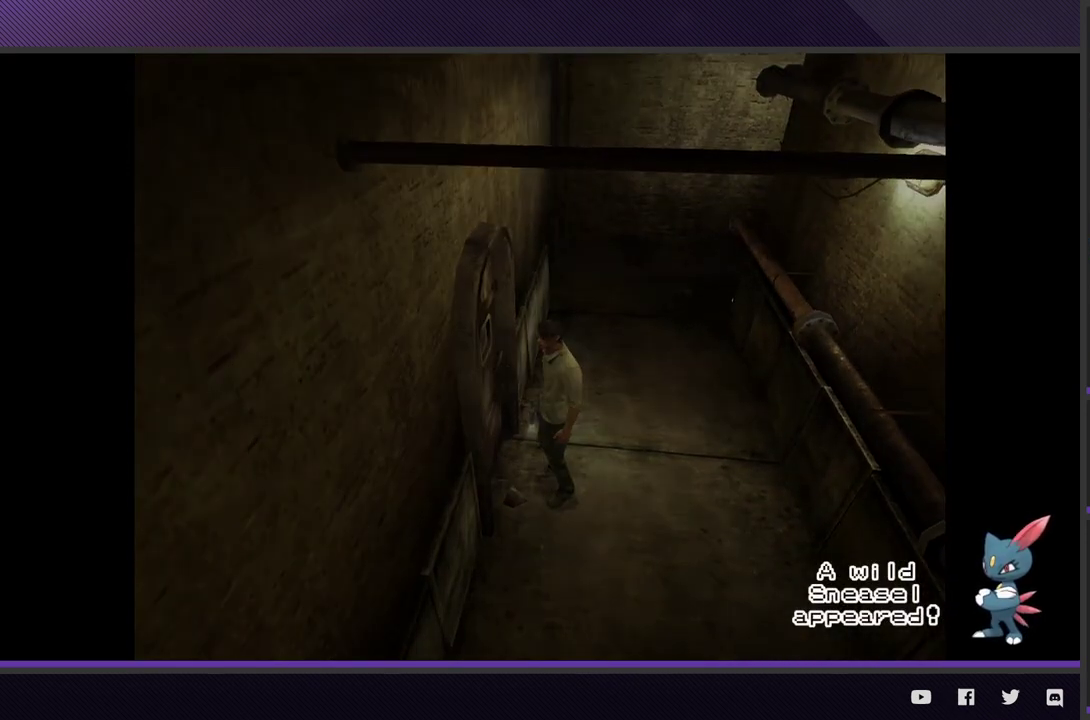
{"buttons": [], "left_stick": "center", "right_stick": "center"}
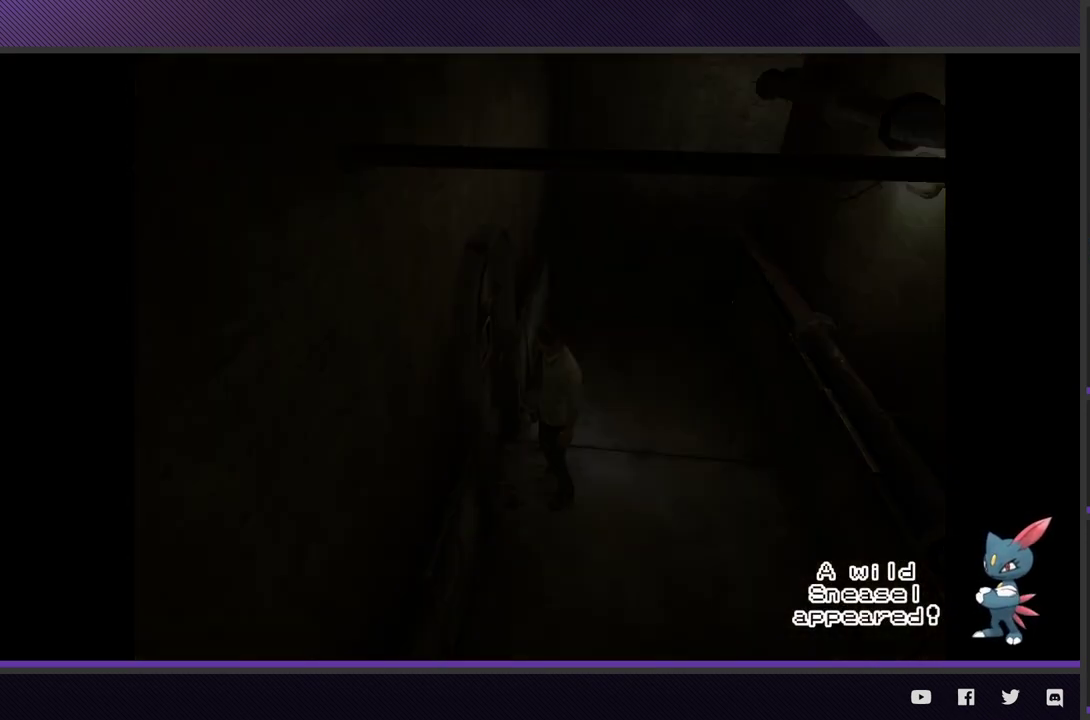
{"buttons": [], "left_stick": "center", "right_stick": "center"}
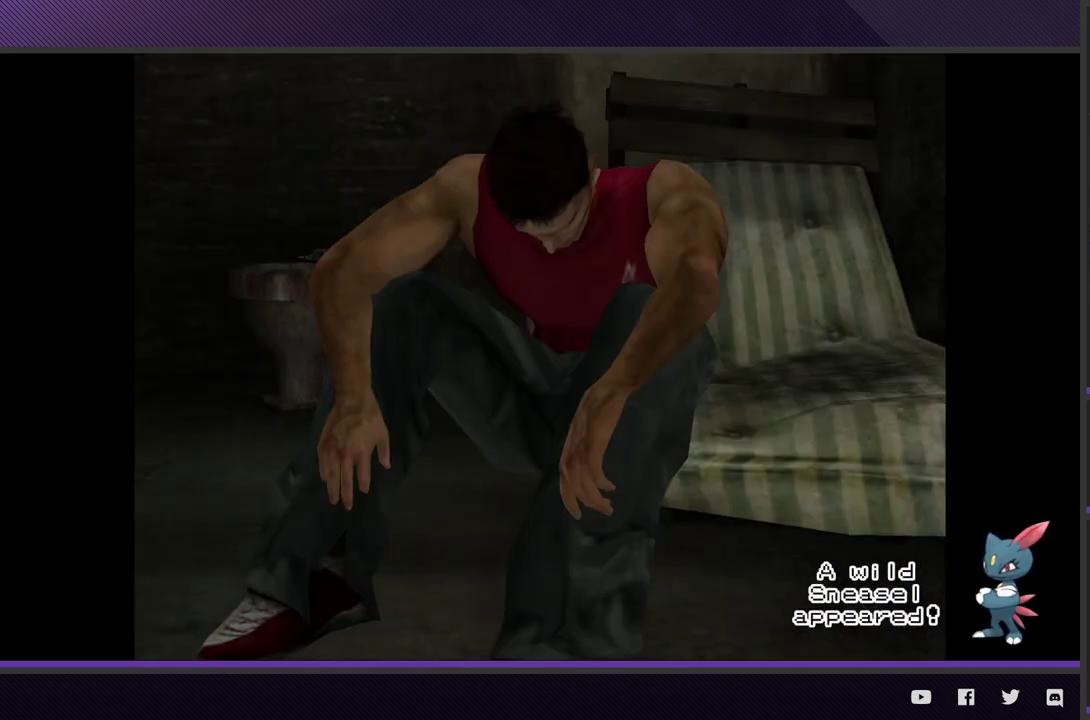
{"buttons": [], "left_stick": "center", "right_stick": "center"}
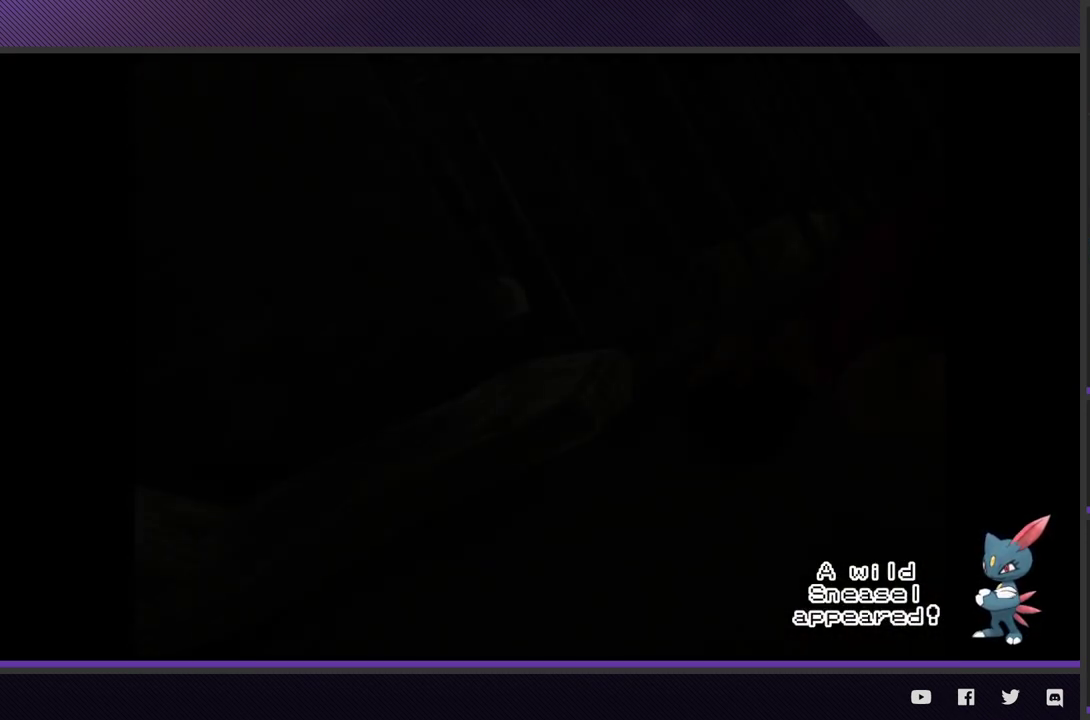
{"buttons": ["START"], "left_stick": "center", "right_stick": "center"}
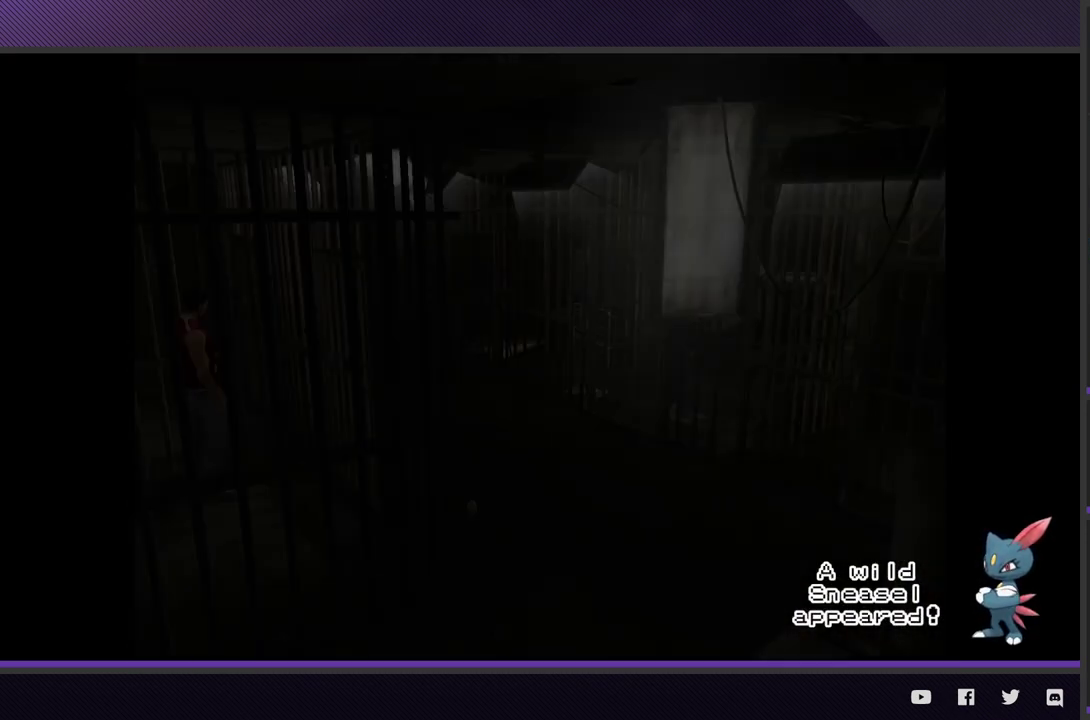
{"buttons": [], "left_stick": "left", "right_stick": "center"}
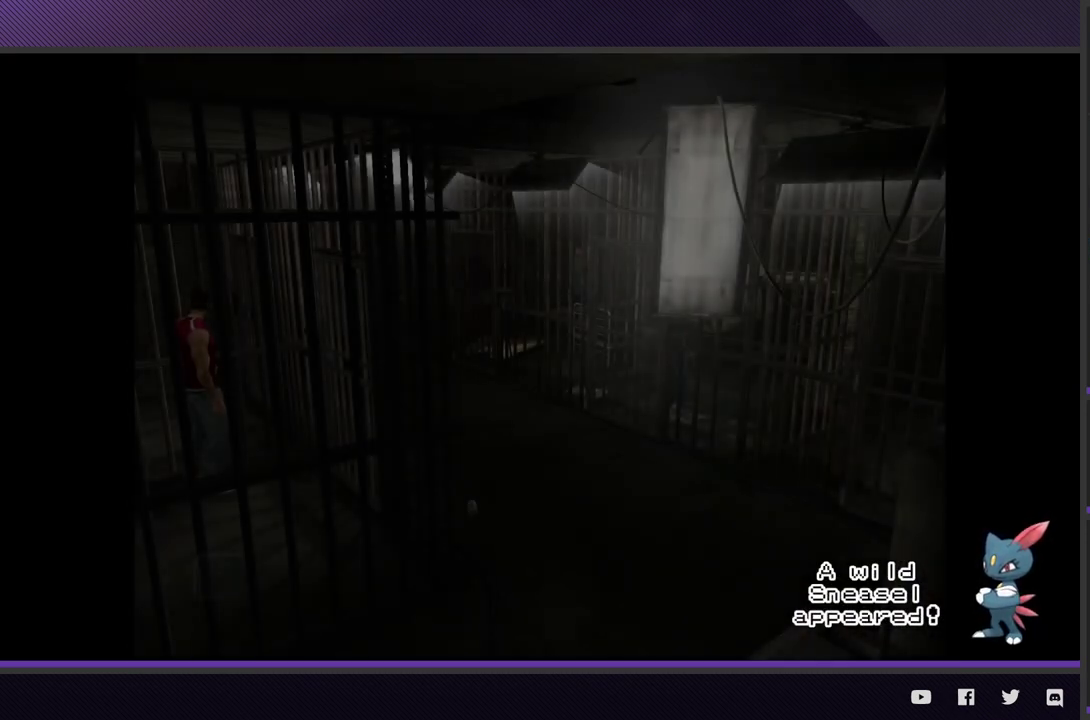
{"buttons": ["A"], "left_stick": "up-left", "right_stick": "center"}
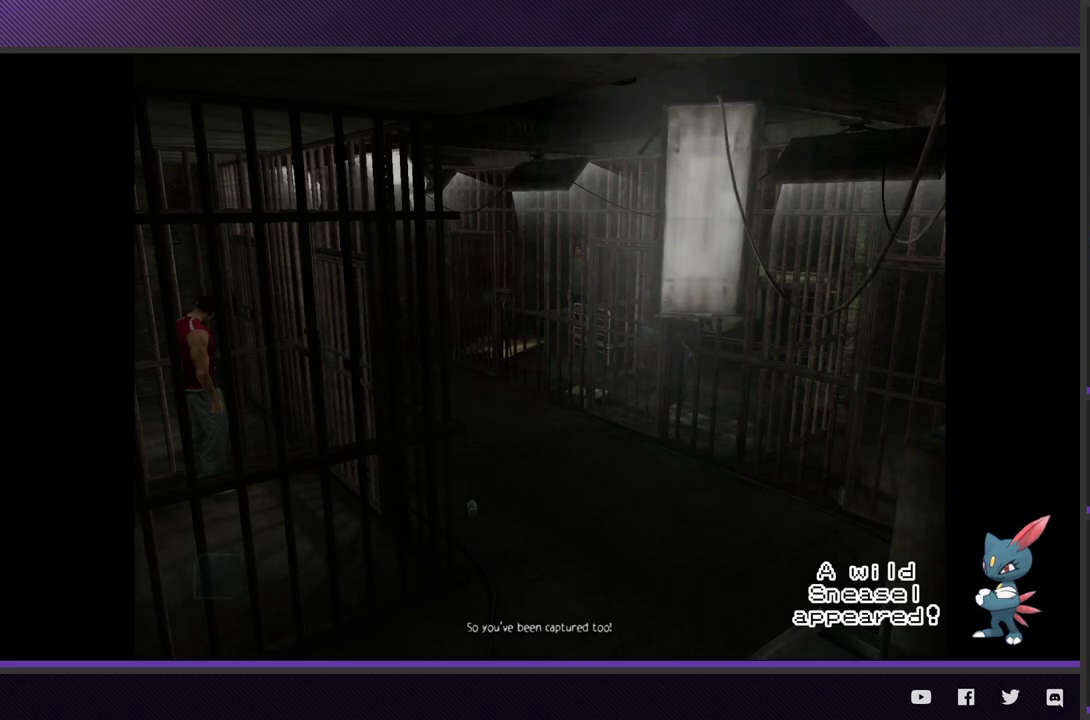
{"buttons": ["A"], "left_stick": "up-left", "right_stick": "center"}
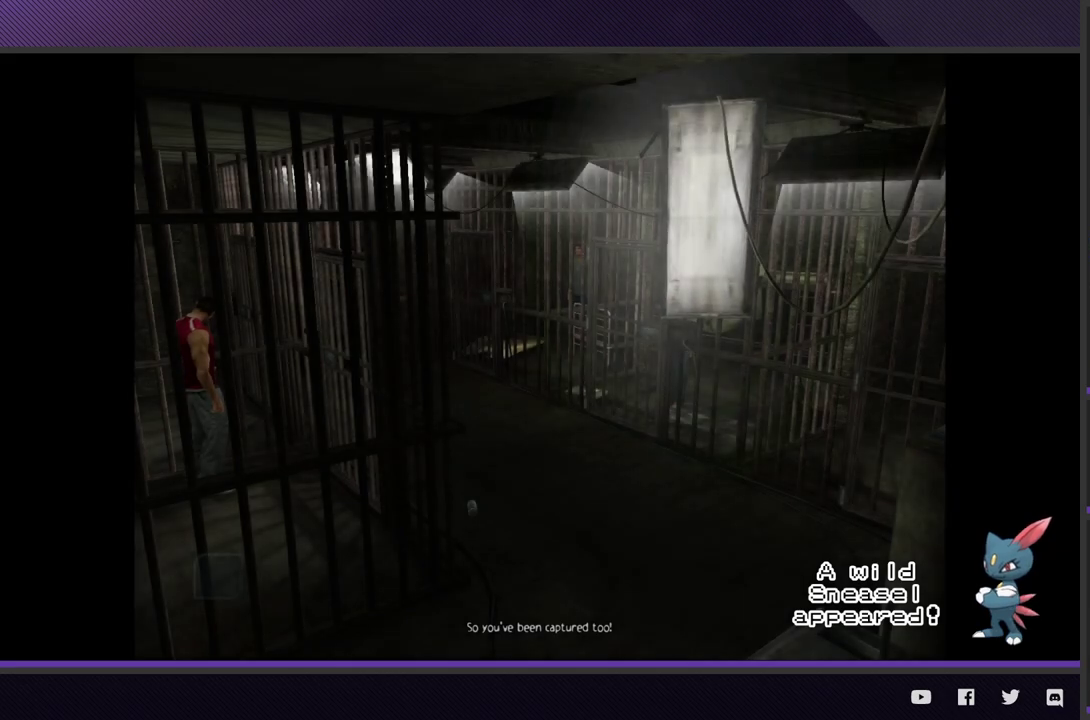
{"buttons": ["A"], "left_stick": "up-left", "right_stick": "center"}
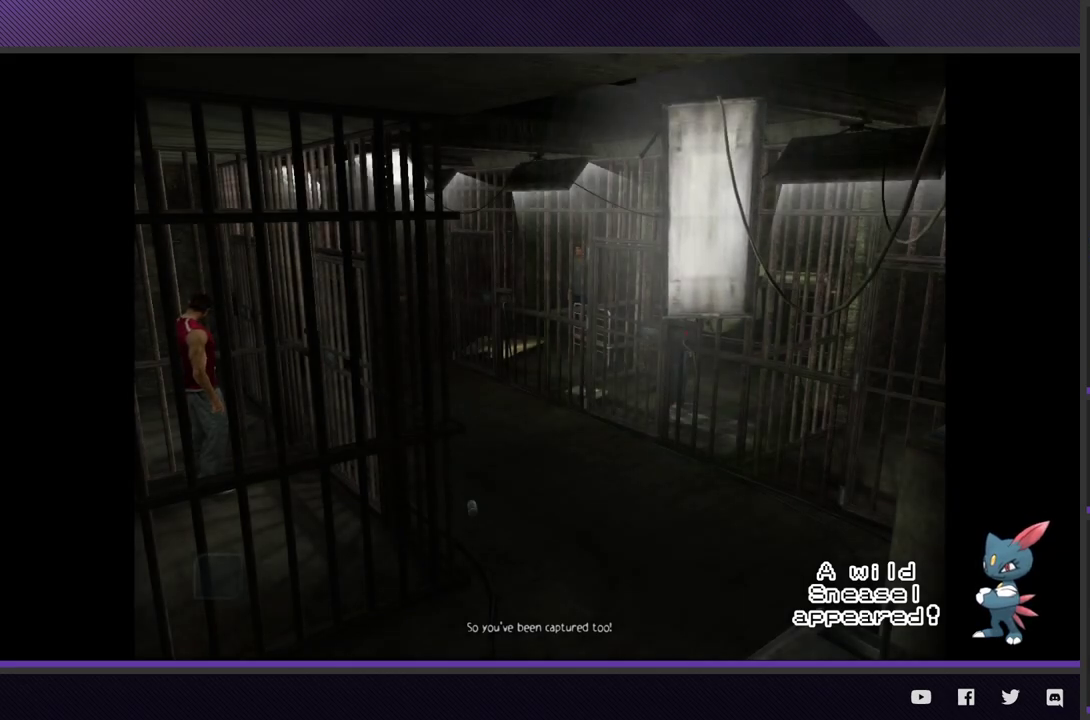
{"buttons": ["A"], "left_stick": "up-left", "right_stick": "center"}
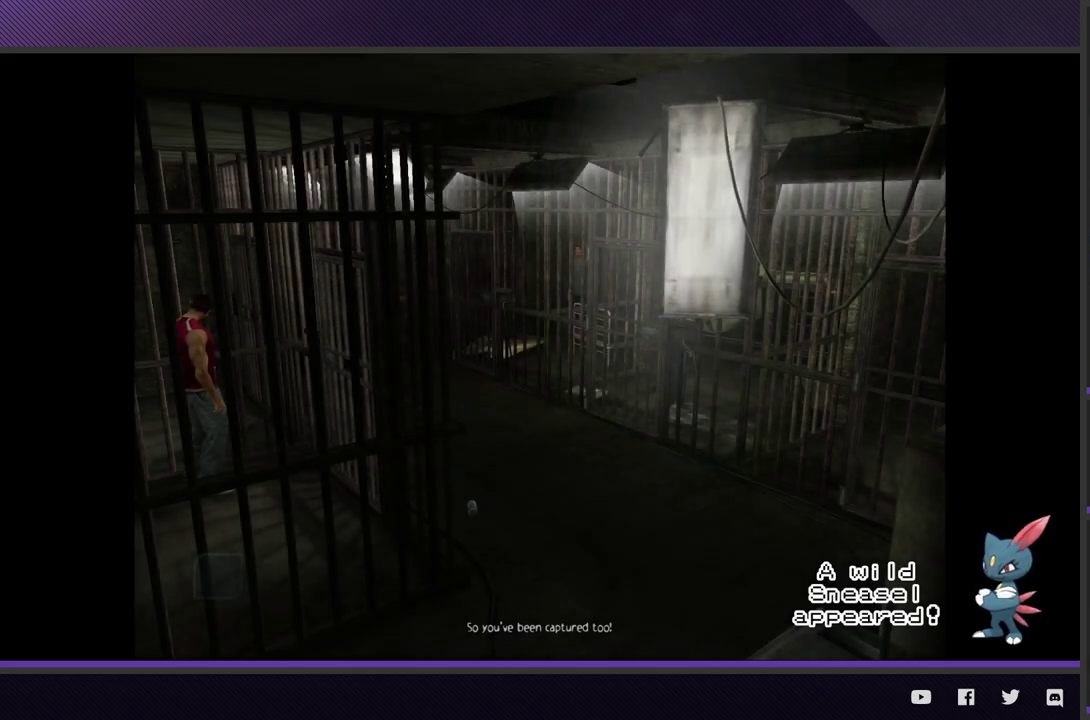
{"buttons": [], "left_stick": "up-left", "right_stick": "center"}
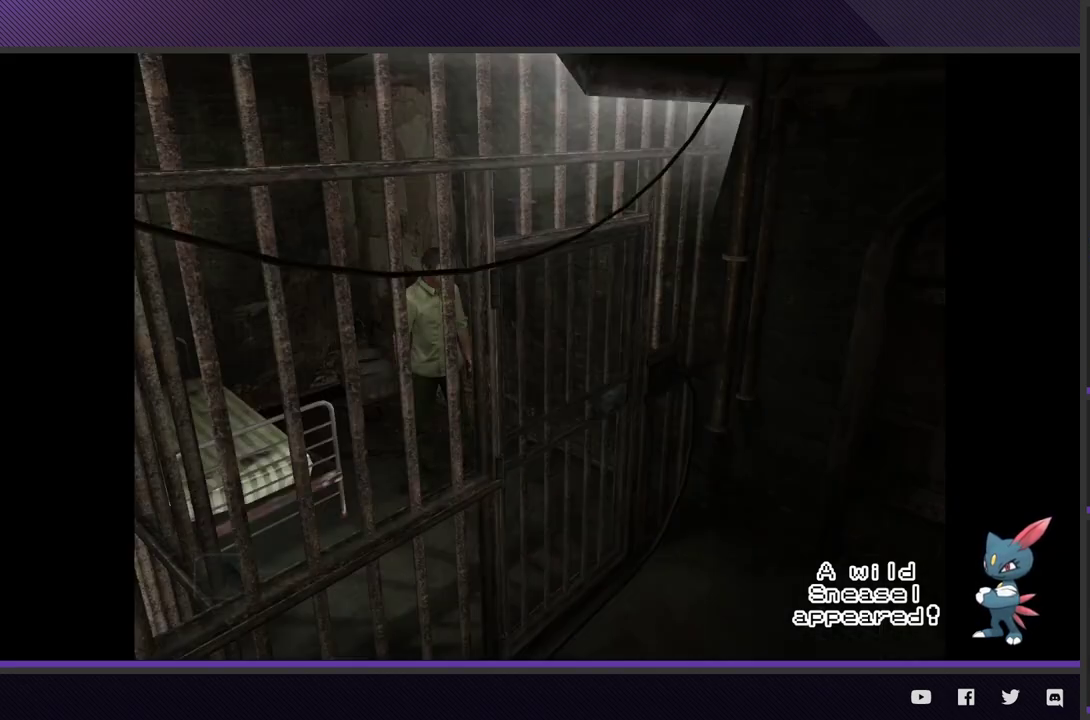
{"buttons": ["A"], "left_stick": "up-left", "right_stick": "center"}
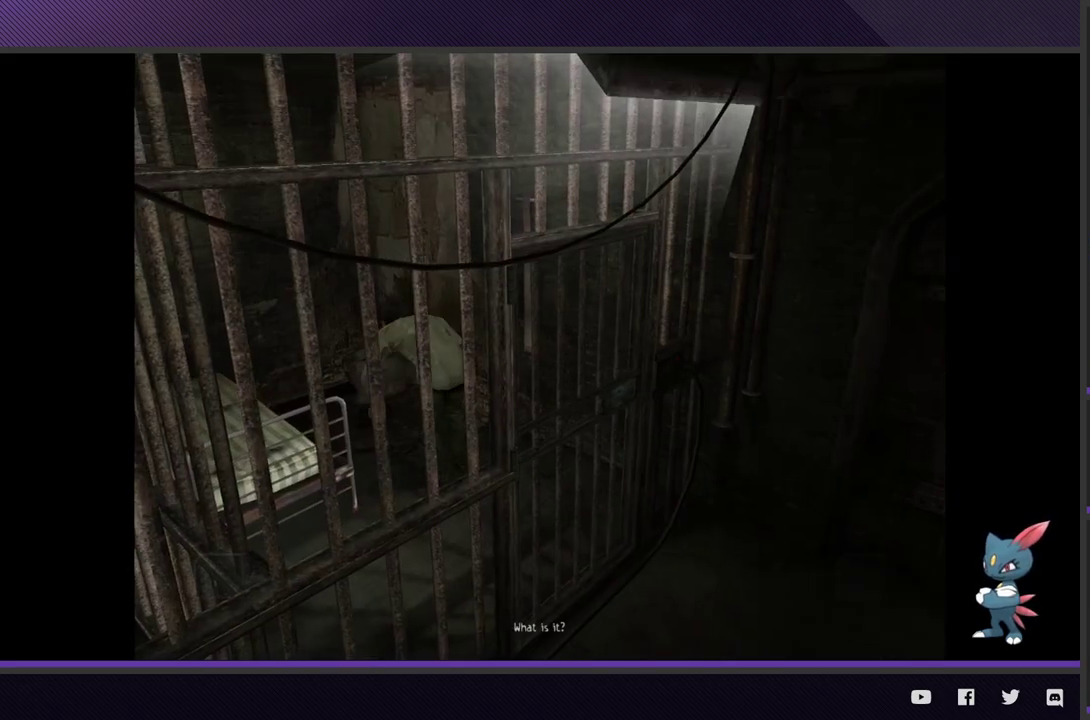
{"buttons": [], "left_stick": "center", "right_stick": "center"}
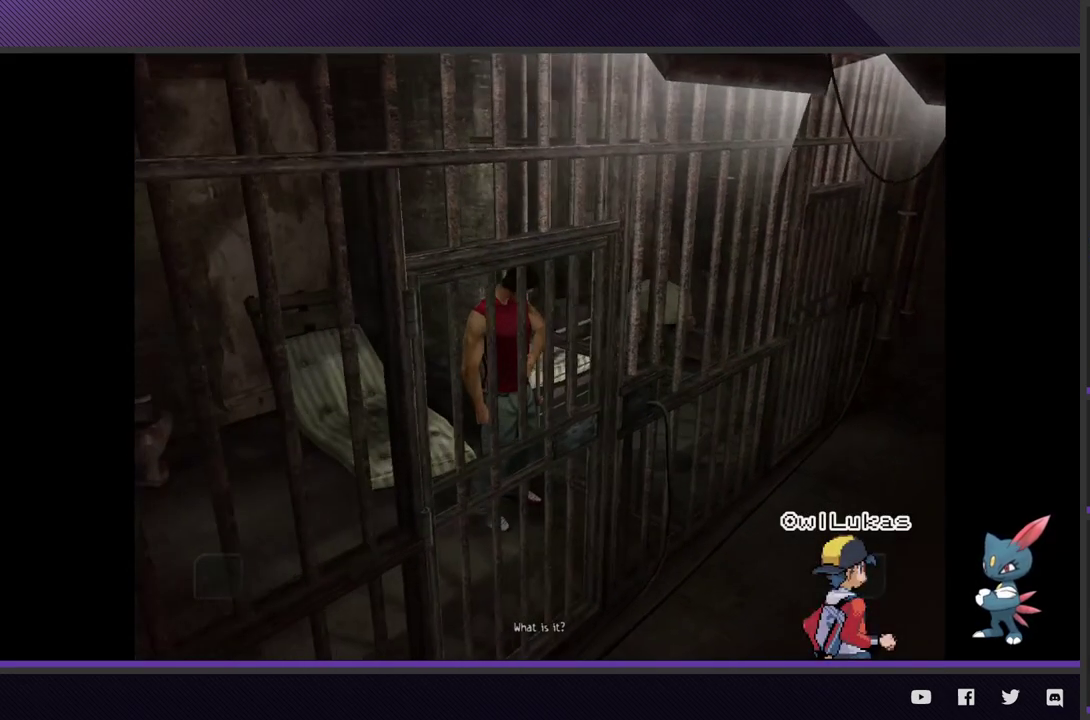
{"buttons": [], "left_stick": "down-left", "right_stick": "center"}
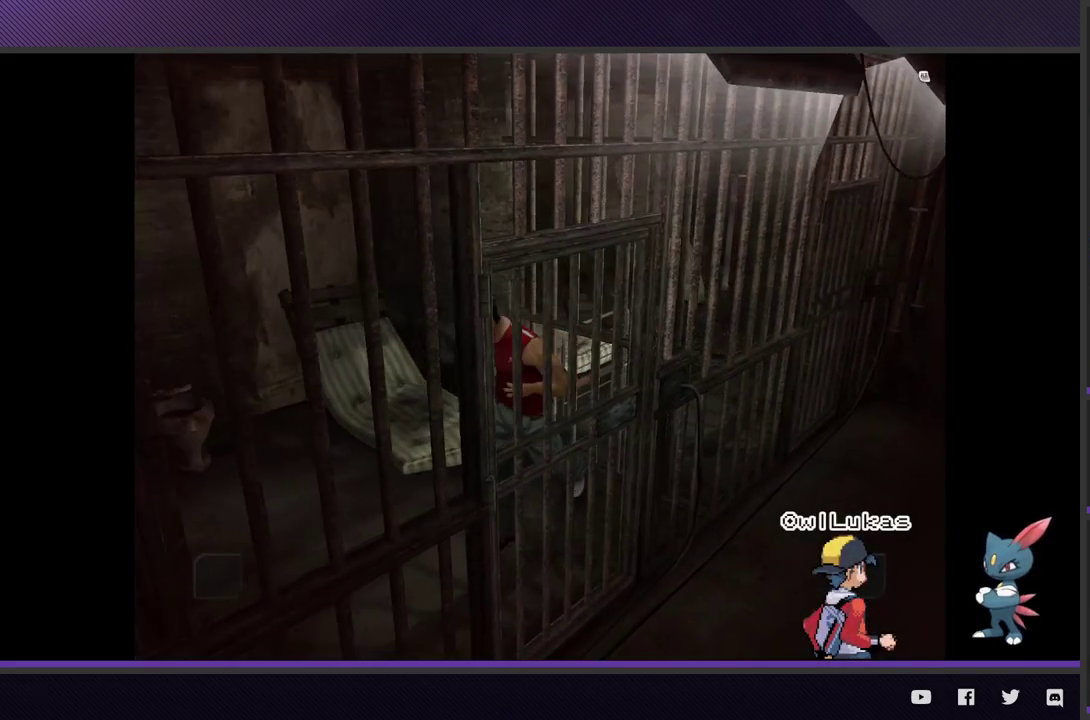
{"buttons": [], "left_stick": "down-left", "right_stick": "center"}
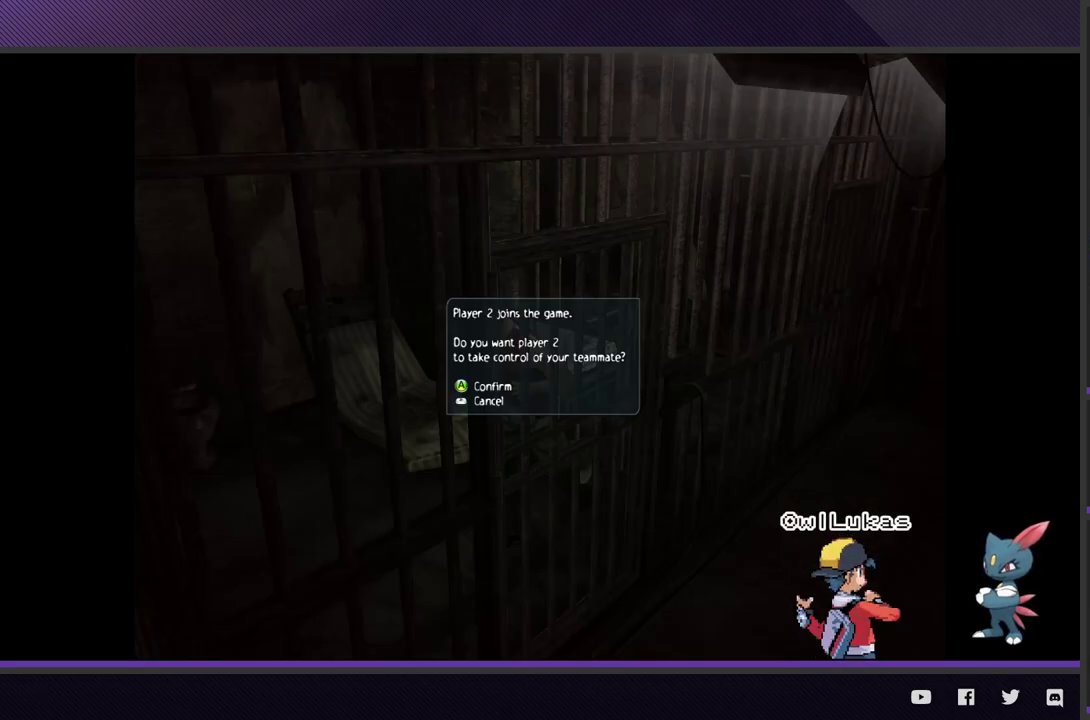
{"buttons": [], "left_stick": "down-left", "right_stick": "center"}
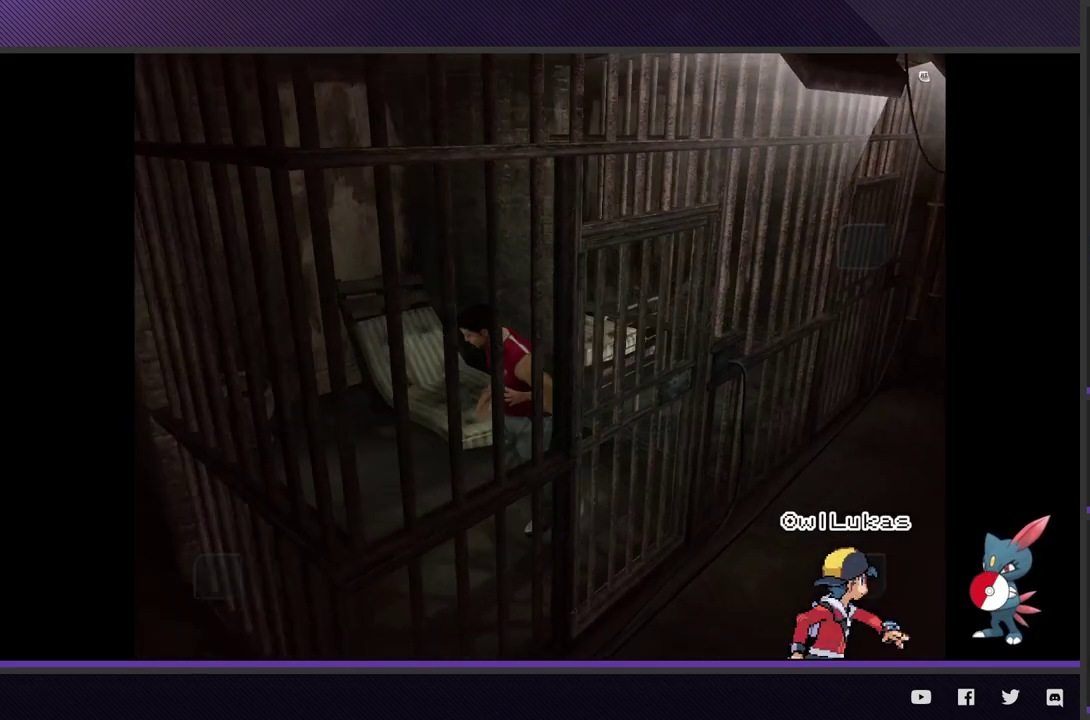
{"buttons": [], "left_stick": "down-left", "right_stick": "center"}